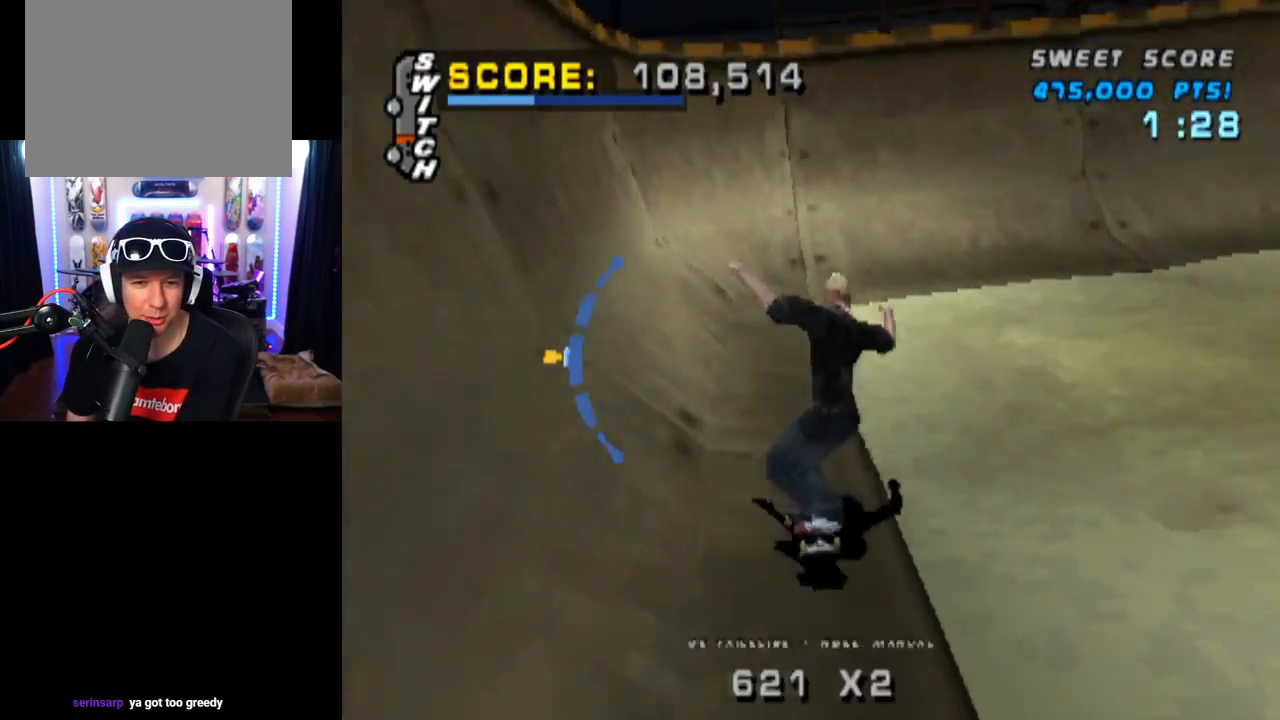
Gameplay with a controller (PlayStation layout); each line is a JSON object with the inputs held at the frame after it. "events" lists button and stick changes between this image and that frame as [ms after this image, input, new state], when the widget could be followed in between. Not read: L1 L3 R1 R3.
{"buttons": ["CROSS"], "left_stick": "center", "right_stick": "center", "events": []}
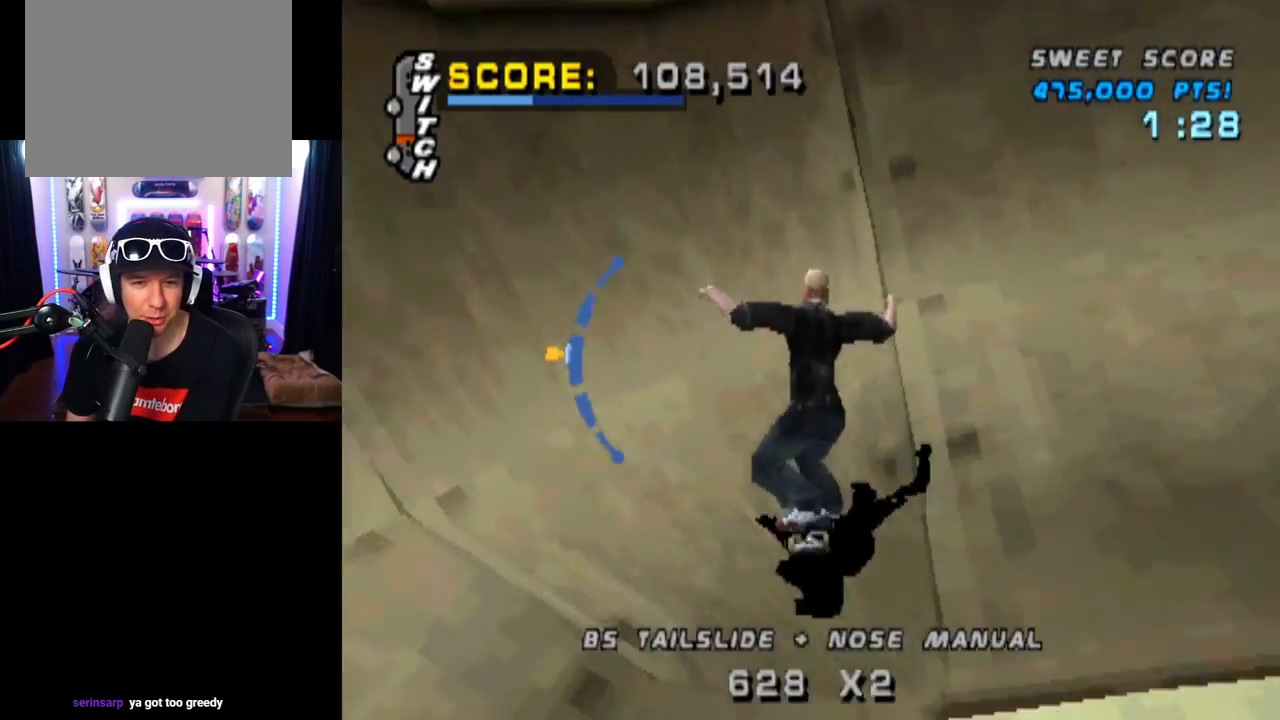
{"buttons": ["CROSS", "CIRCLE", "DPAD_RIGHT"], "left_stick": "center", "right_stick": "center", "events": [[201, "DPAD_RIGHT", "down"], [251, "CIRCLE", "down"]]}
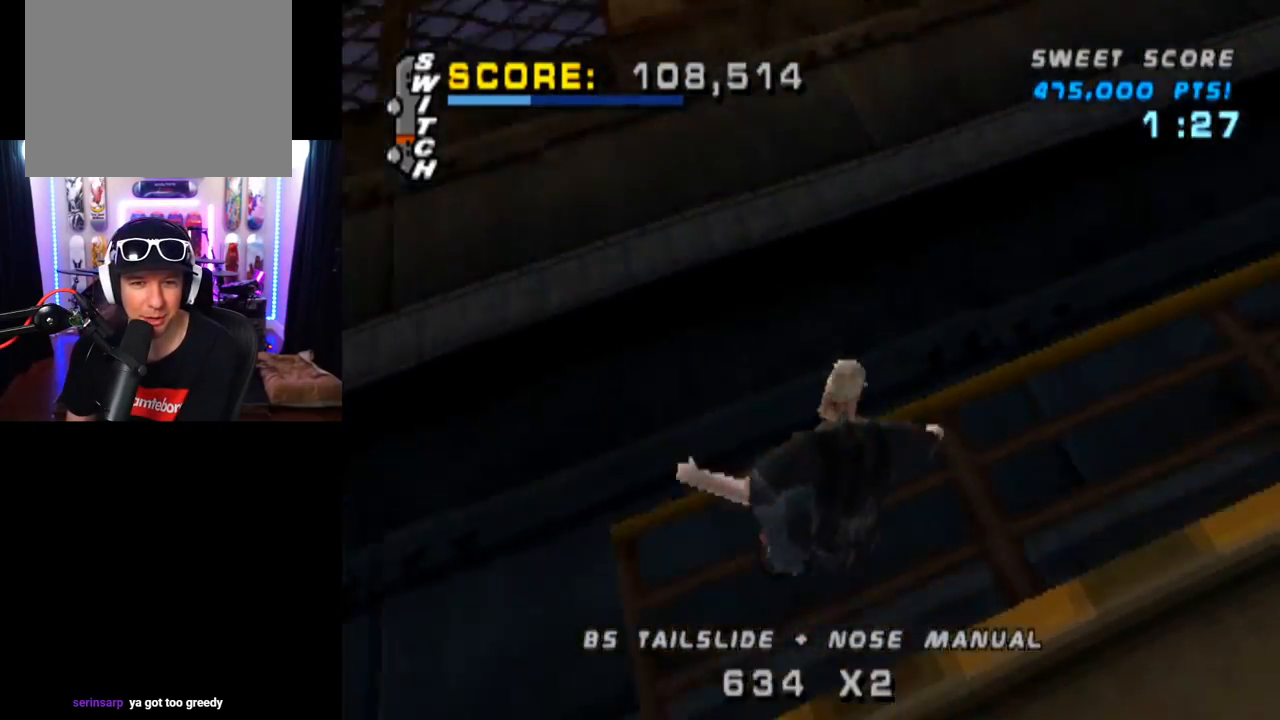
{"buttons": ["CIRCLE", "DPAD_RIGHT"], "left_stick": "center", "right_stick": "center", "events": [[484, "CROSS", "up"]]}
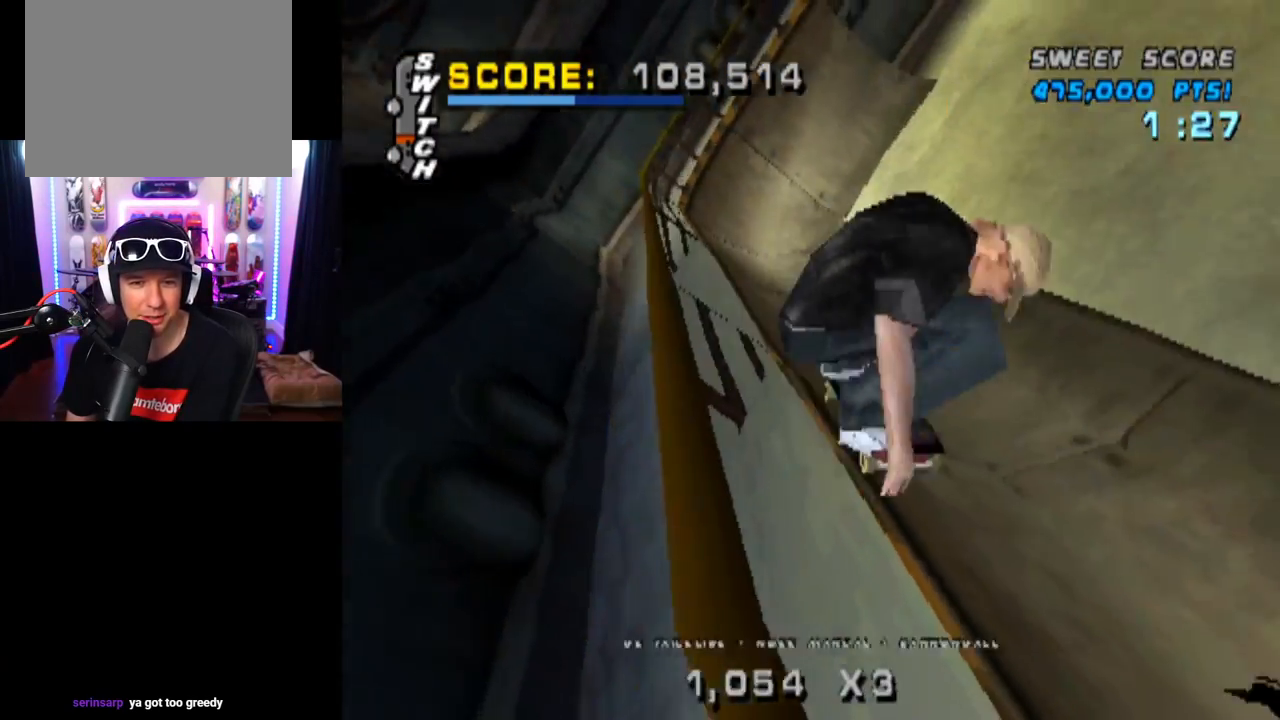
{"buttons": ["CROSS", "DPAD_LEFT"], "left_stick": "center", "right_stick": "center", "events": [[101, "CIRCLE", "up"], [134, "DPAD_RIGHT", "up"], [184, "CROSS", "down"], [284, "R2", "down"], [484, "R2", "up"], [501, "DPAD_LEFT", "down"]]}
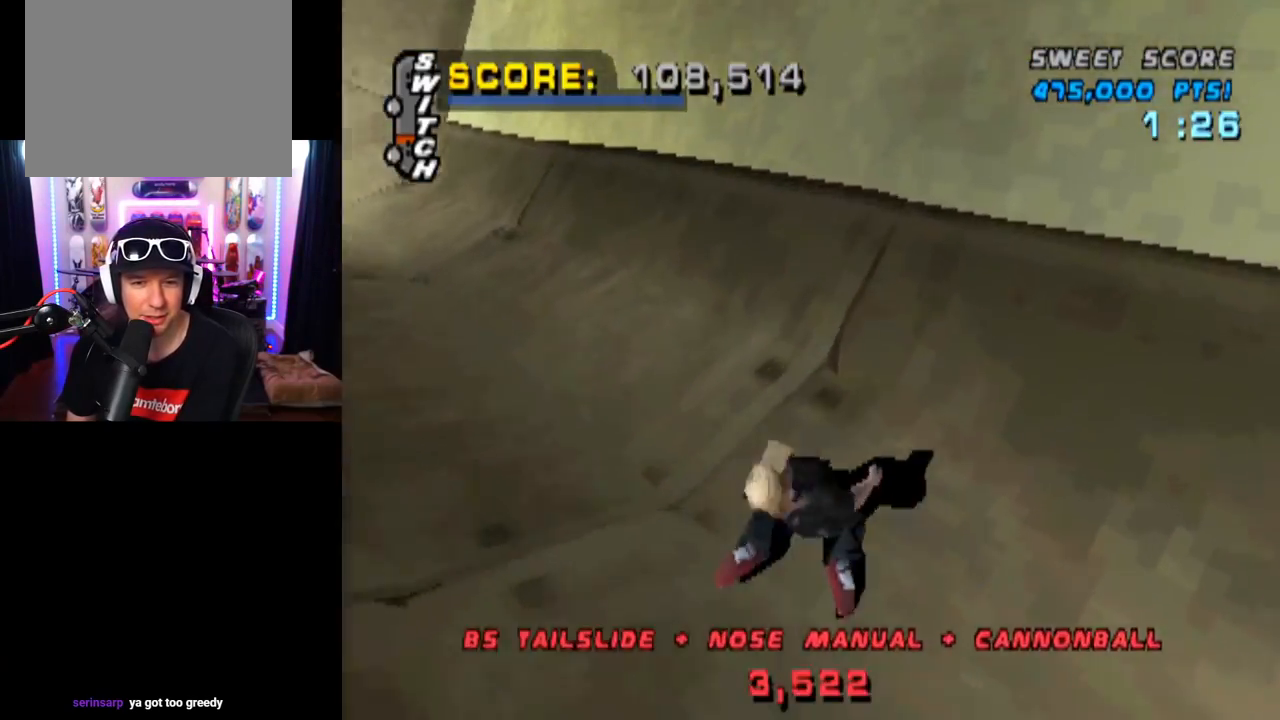
{"buttons": [], "left_stick": "center", "right_stick": "center", "events": [[67, "DPAD_LEFT", "up"], [67, "R2", "down"], [200, "SQUARE", "down"], [217, "R2", "up"], [317, "R2", "down"], [434, "CROSS", "up"], [450, "R2", "up"], [467, "SQUARE", "up"]]}
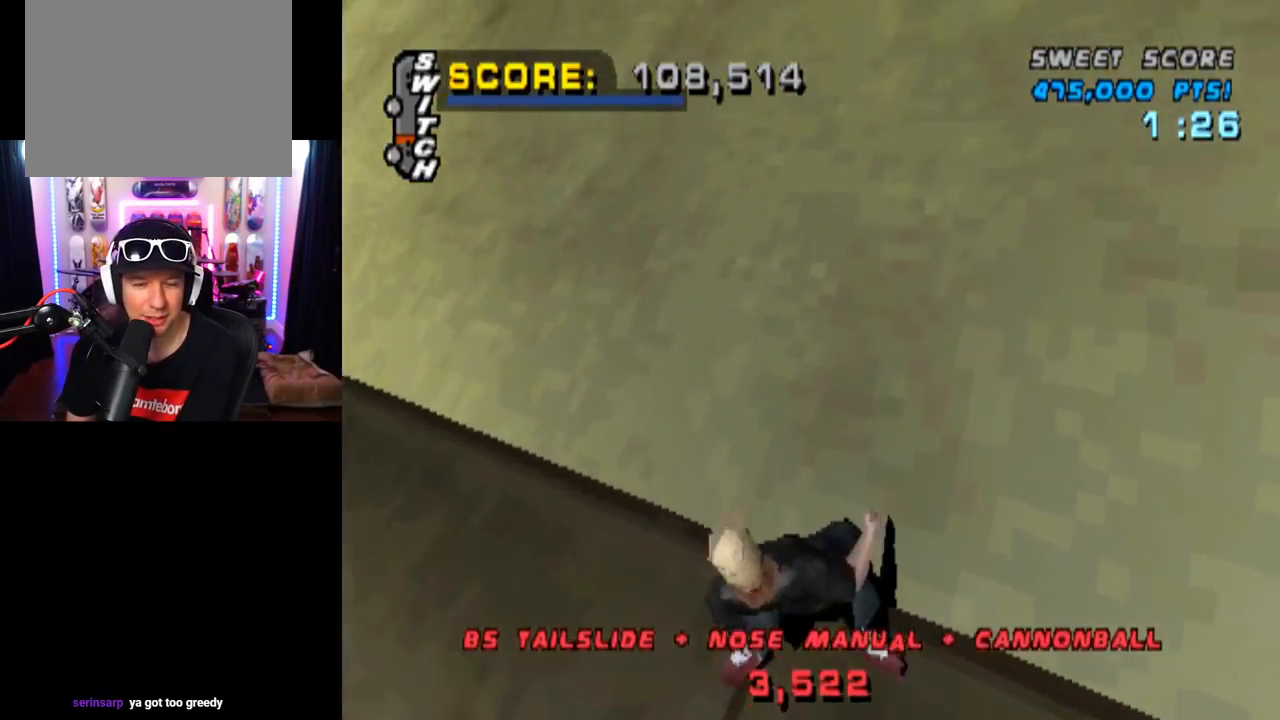
{"buttons": ["CROSS", "SQUARE", "R2", "DPAD_RIGHT"], "left_stick": "center", "right_stick": "center", "events": [[34, "CROSS", "down"], [34, "R2", "down"], [67, "TRIANGLE", "down"], [101, "CROSS", "up"], [101, "SQUARE", "down"], [151, "R2", "up"], [184, "CROSS", "down"], [217, "TRIANGLE", "up"], [234, "R2", "down"], [267, "DPAD_RIGHT", "down"], [334, "CROSS", "up"], [334, "TRIANGLE", "down"], [368, "R2", "up"], [401, "CROSS", "down"], [401, "TRIANGLE", "up"], [418, "SQUARE", "up"], [451, "R2", "down"], [451, "SQUARE", "down"]]}
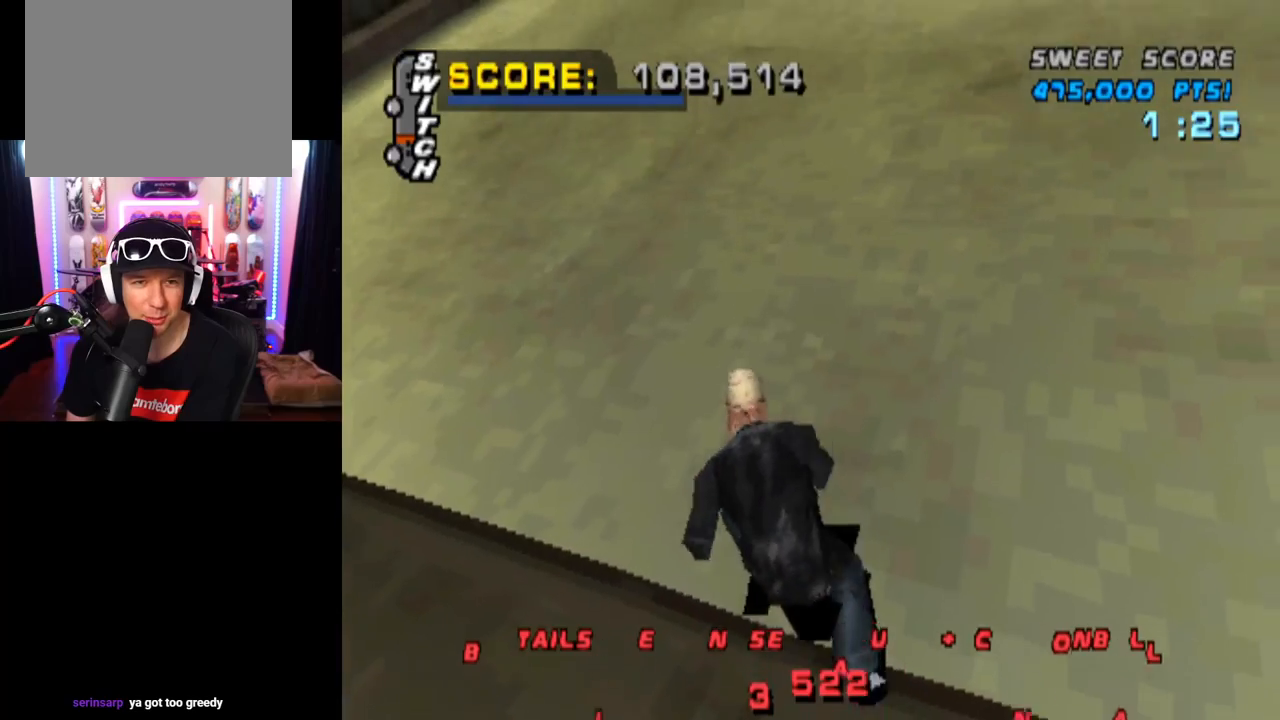
{"buttons": ["CROSS", "SQUARE", "R2", "DPAD_RIGHT"], "left_stick": "center", "right_stick": "center", "events": [[17, "TRIANGLE", "down"], [83, "R2", "up"], [83, "TRIANGLE", "up"], [150, "R2", "down"], [300, "R2", "up"], [367, "R2", "down"]]}
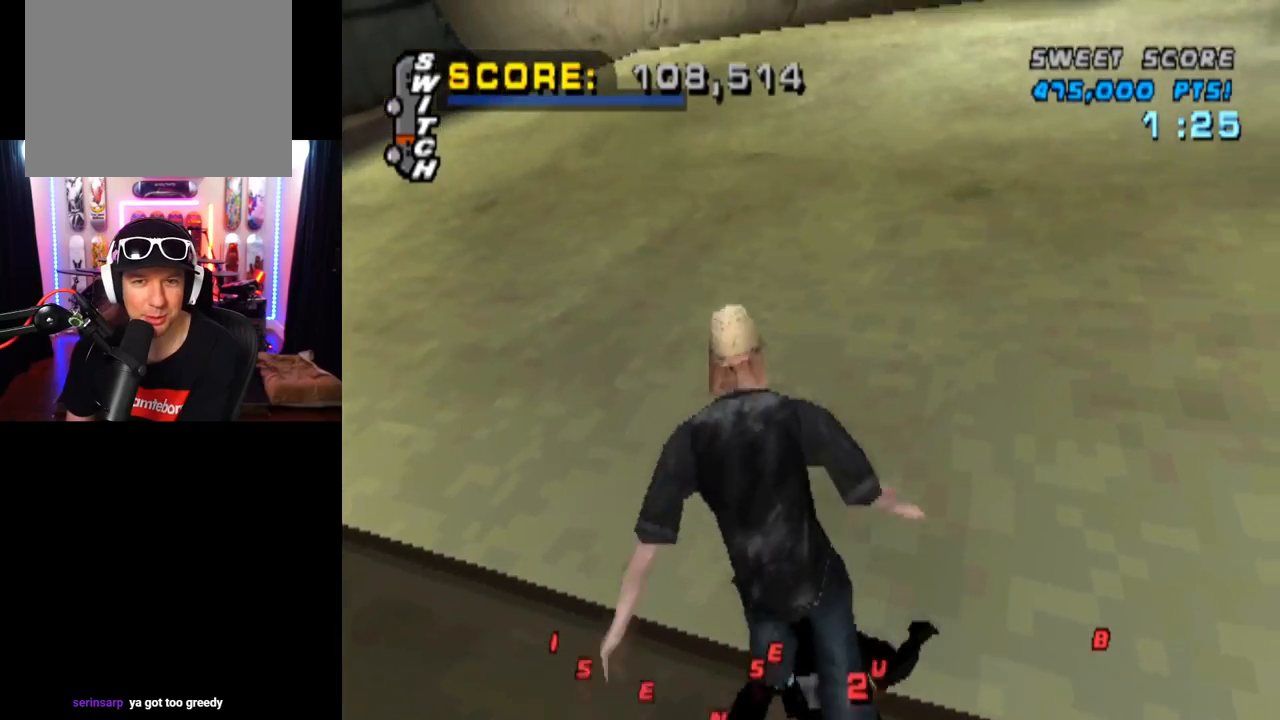
{"buttons": ["CROSS", "R2", "DPAD_RIGHT"], "left_stick": "center", "right_stick": "center", "events": [[17, "R2", "up"], [84, "SQUARE", "up"], [101, "R2", "down"], [117, "SQUARE", "down"], [267, "R2", "up"], [284, "SQUARE", "up"], [317, "R2", "down"], [401, "SQUARE", "down"], [484, "SQUARE", "up"]]}
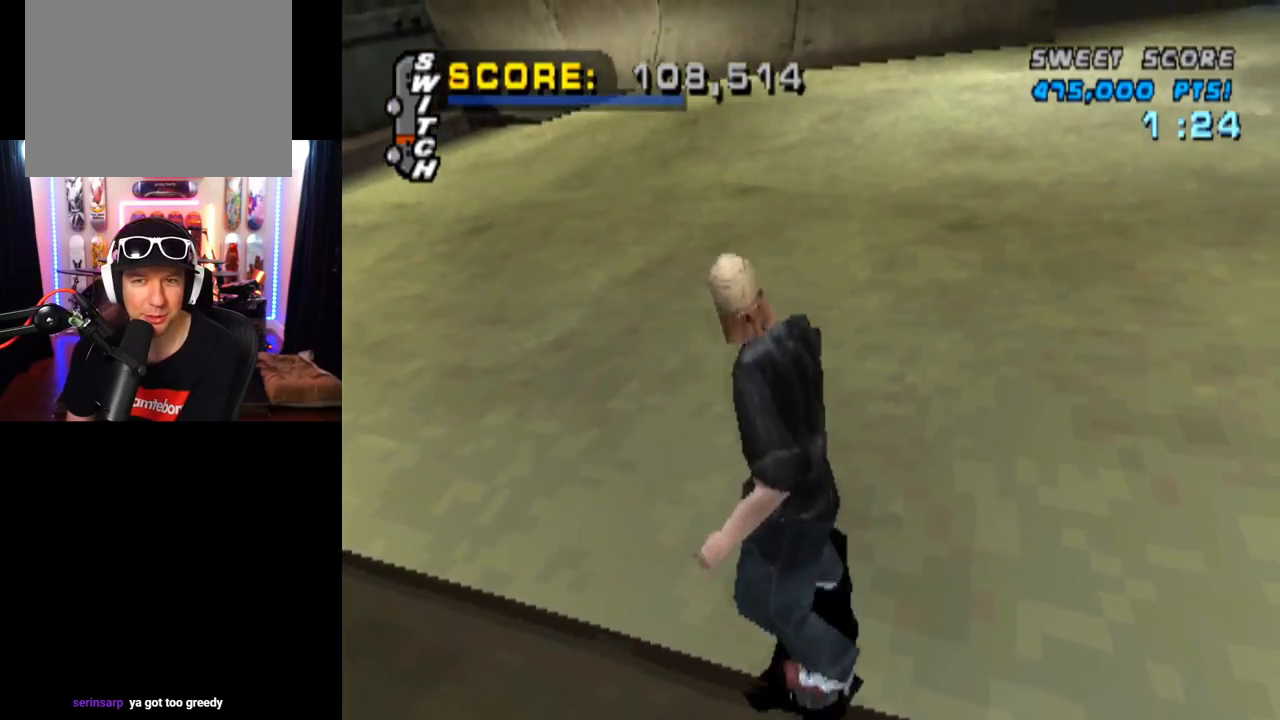
{"buttons": ["CROSS", "R2"], "left_stick": "center", "right_stick": "center", "events": [[17, "R2", "up"], [50, "DPAD_RIGHT", "up"], [83, "R2", "down"], [267, "DPAD_RIGHT", "down"], [267, "R2", "up"], [350, "R2", "down"], [467, "DPAD_RIGHT", "up"]]}
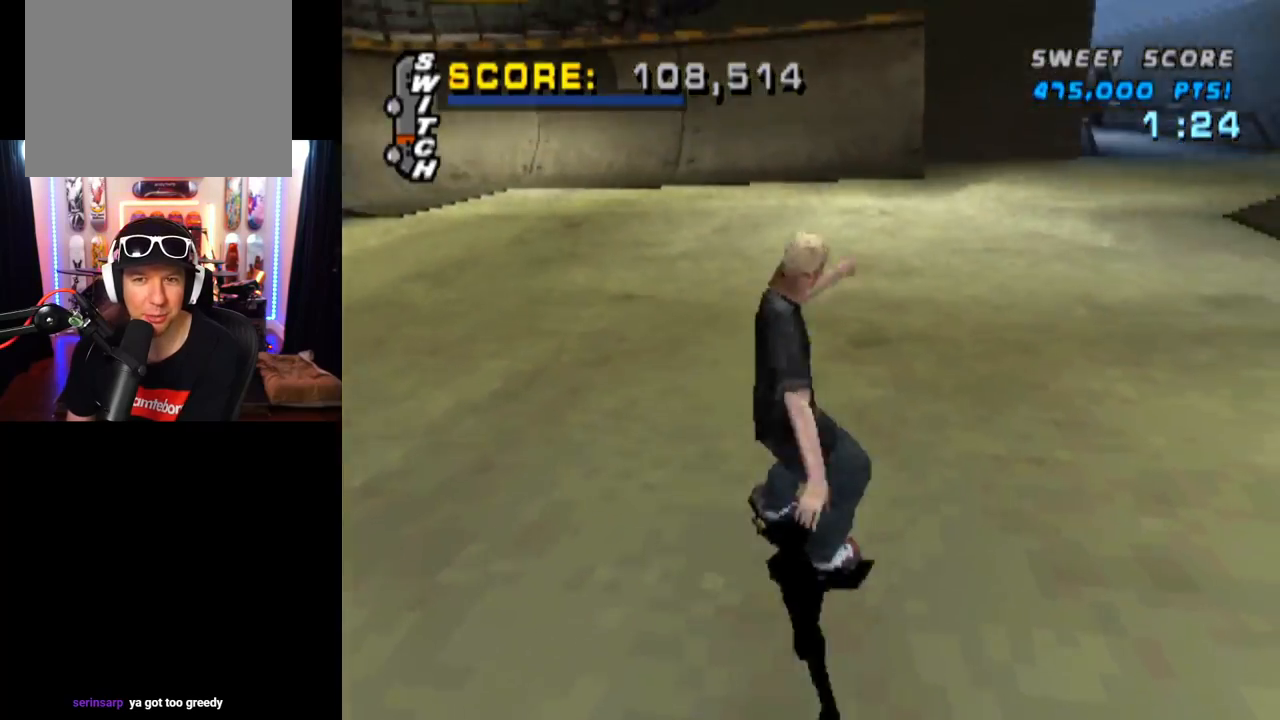
{"buttons": ["CROSS", "DPAD_LEFT"], "left_stick": "center", "right_stick": "center", "events": [[17, "R2", "up"], [451, "DPAD_LEFT", "down"]]}
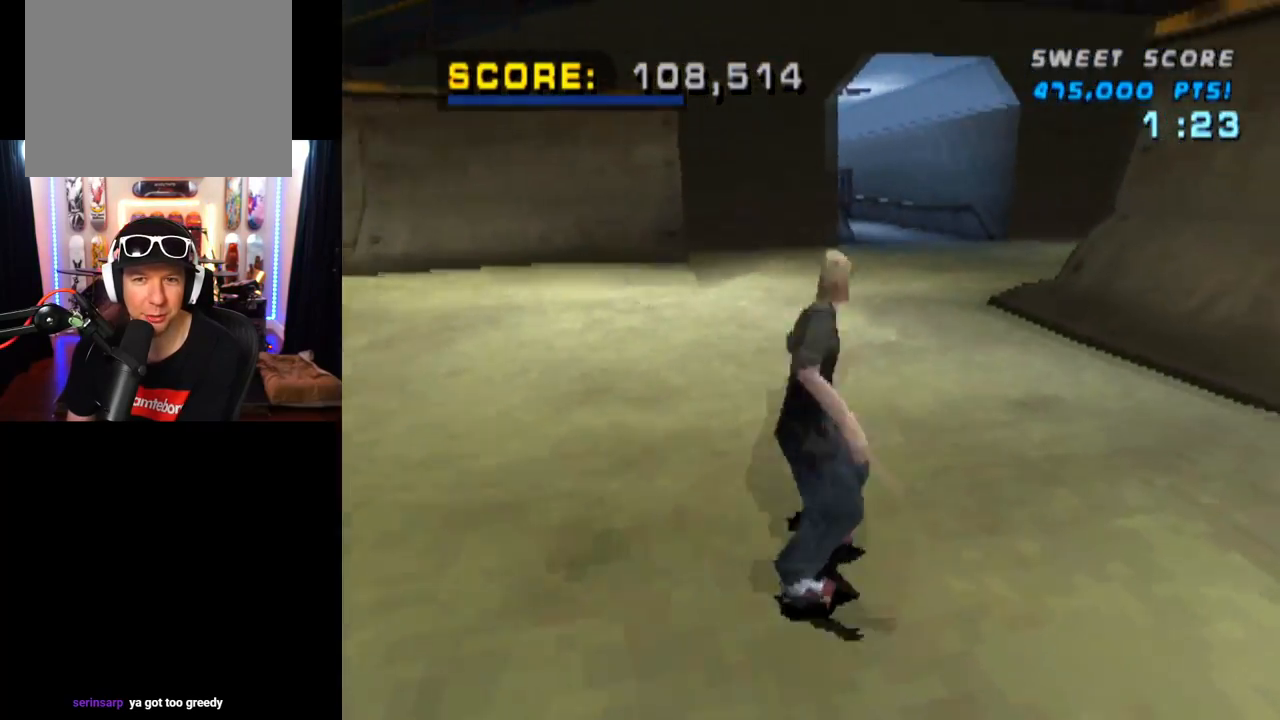
{"buttons": ["CROSS"], "left_stick": "center", "right_stick": "center", "events": [[50, "DPAD_LEFT", "up"], [284, "DPAD_RIGHT", "down"], [484, "DPAD_RIGHT", "up"]]}
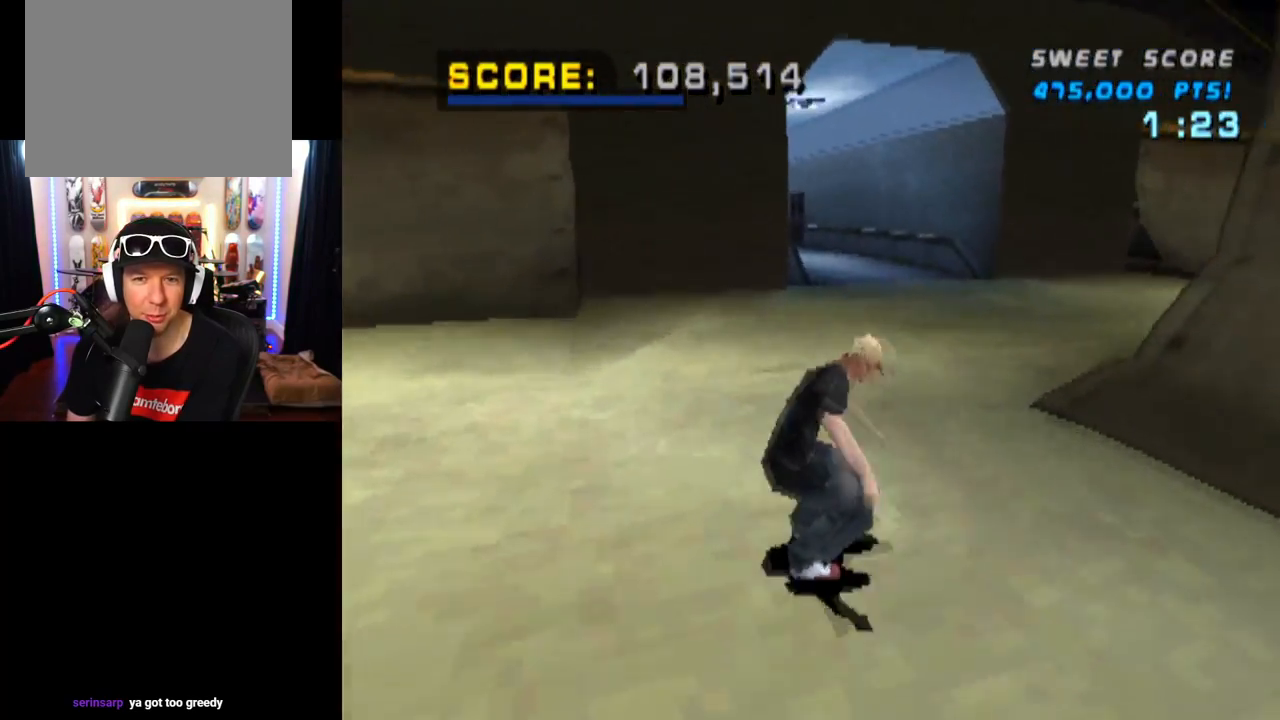
{"buttons": ["CROSS"], "left_stick": "center", "right_stick": "center", "events": [[317, "DPAD_RIGHT", "down"], [401, "DPAD_RIGHT", "up"]]}
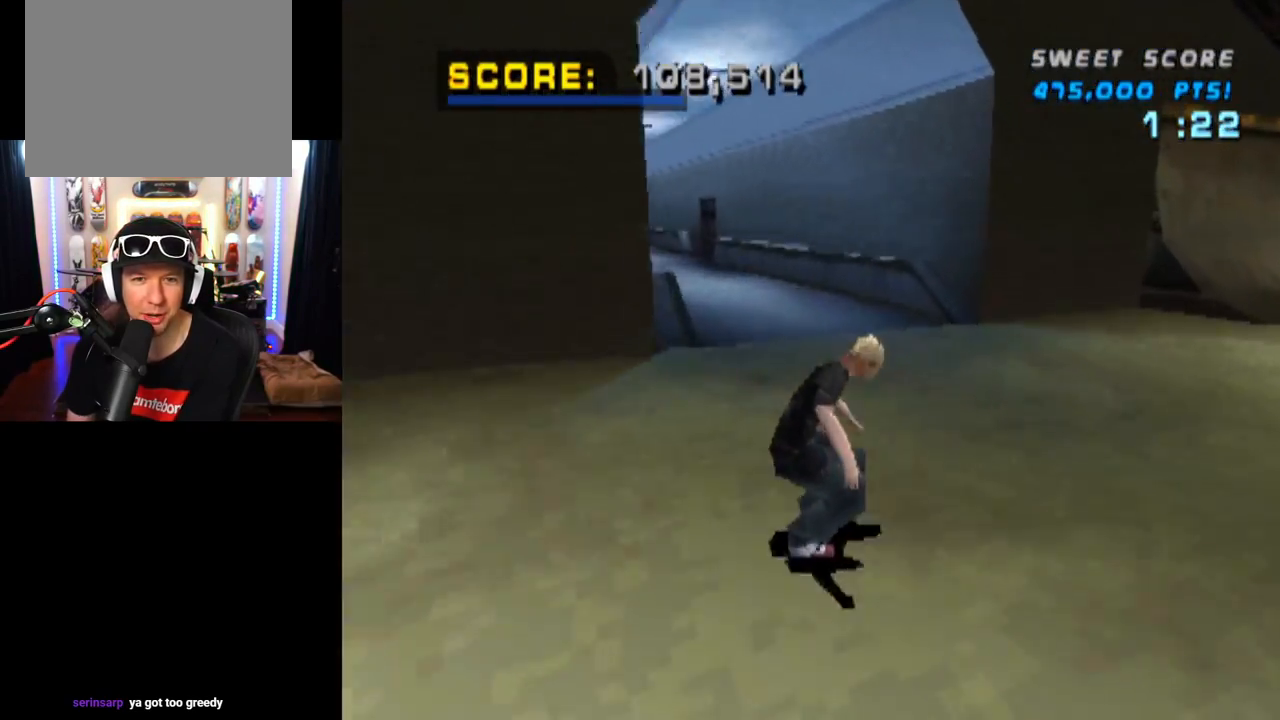
{"buttons": ["CROSS"], "left_stick": "center", "right_stick": "center", "events": [[150, "DPAD_LEFT", "down"], [350, "DPAD_LEFT", "up"]]}
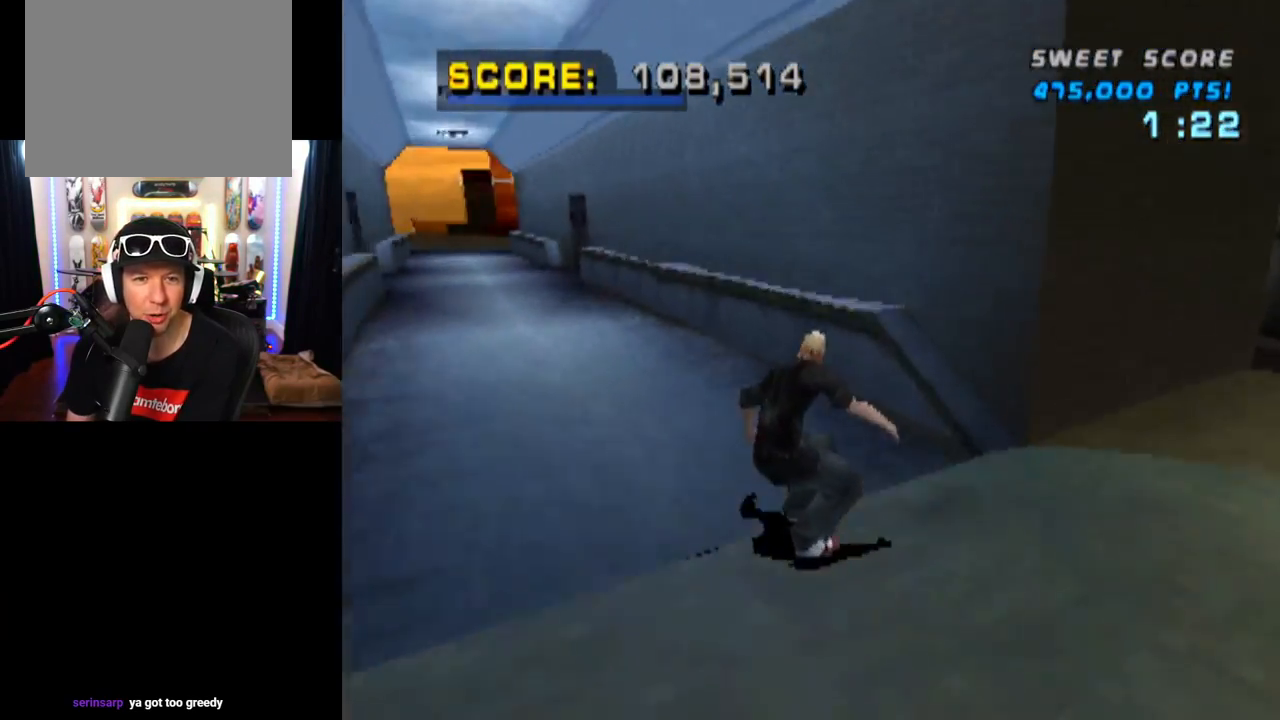
{"buttons": ["TRIANGLE", "DPAD_UP"], "left_stick": "center", "right_stick": "center", "events": [[84, "DPAD_LEFT", "down"], [134, "DPAD_UP", "down"], [167, "DPAD_UP", "up"], [267, "DPAD_LEFT", "up"], [284, "CROSS", "up"], [284, "TRIANGLE", "down"], [418, "DPAD_UP", "down"]]}
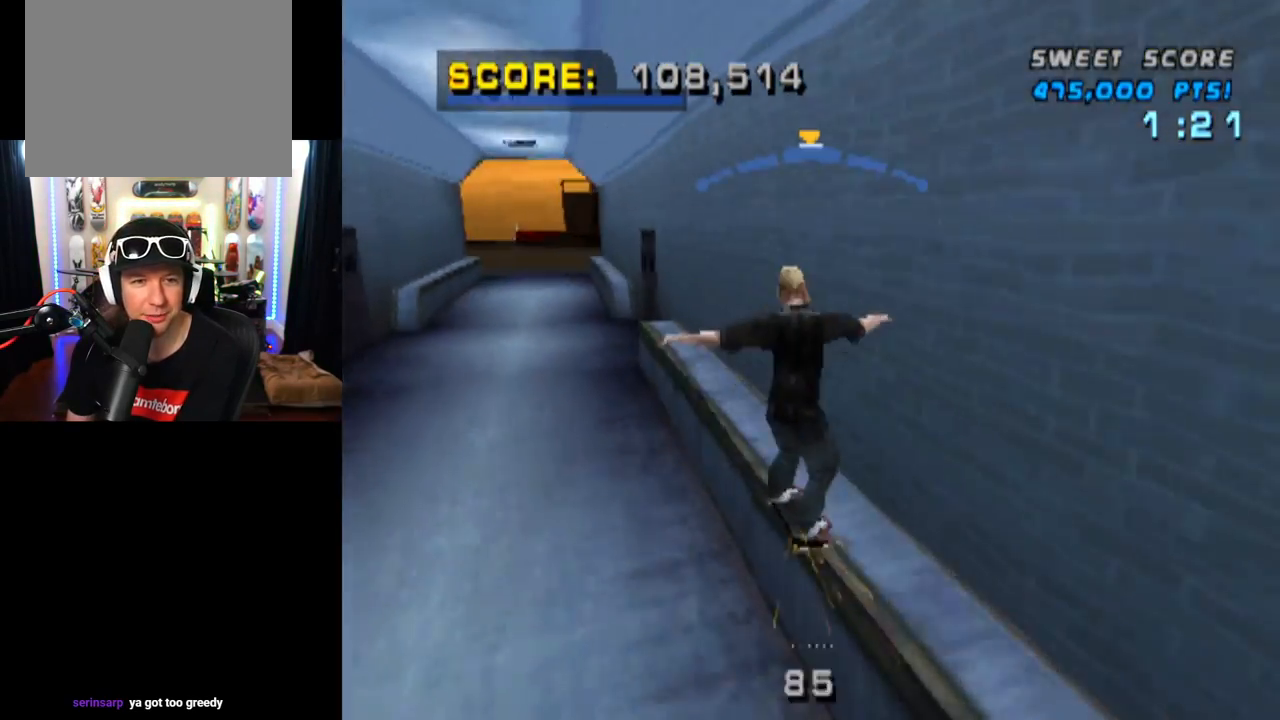
{"buttons": [], "left_stick": "center", "right_stick": "center", "events": [[33, "DPAD_UP", "up"], [100, "CROSS", "down"], [117, "TRIANGLE", "up"], [183, "DPAD_UP", "down"], [300, "SQUARE", "down"], [334, "CROSS", "up"], [450, "SQUARE", "up"], [500, "DPAD_UP", "up"]]}
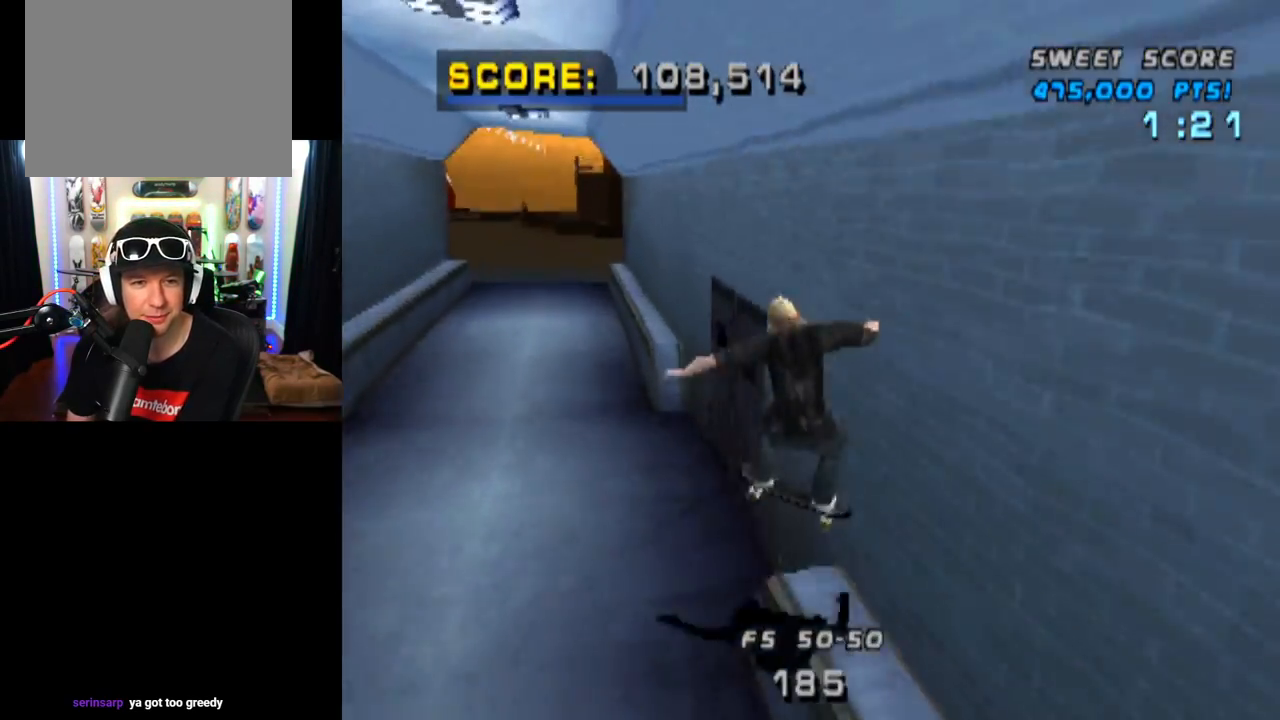
{"buttons": ["TRIANGLE", "DPAD_UP"], "left_stick": "center", "right_stick": "center", "events": [[67, "DPAD_UP", "down"], [201, "DPAD_UP", "up"], [234, "DPAD_UP", "down"], [251, "TRIANGLE", "down"]]}
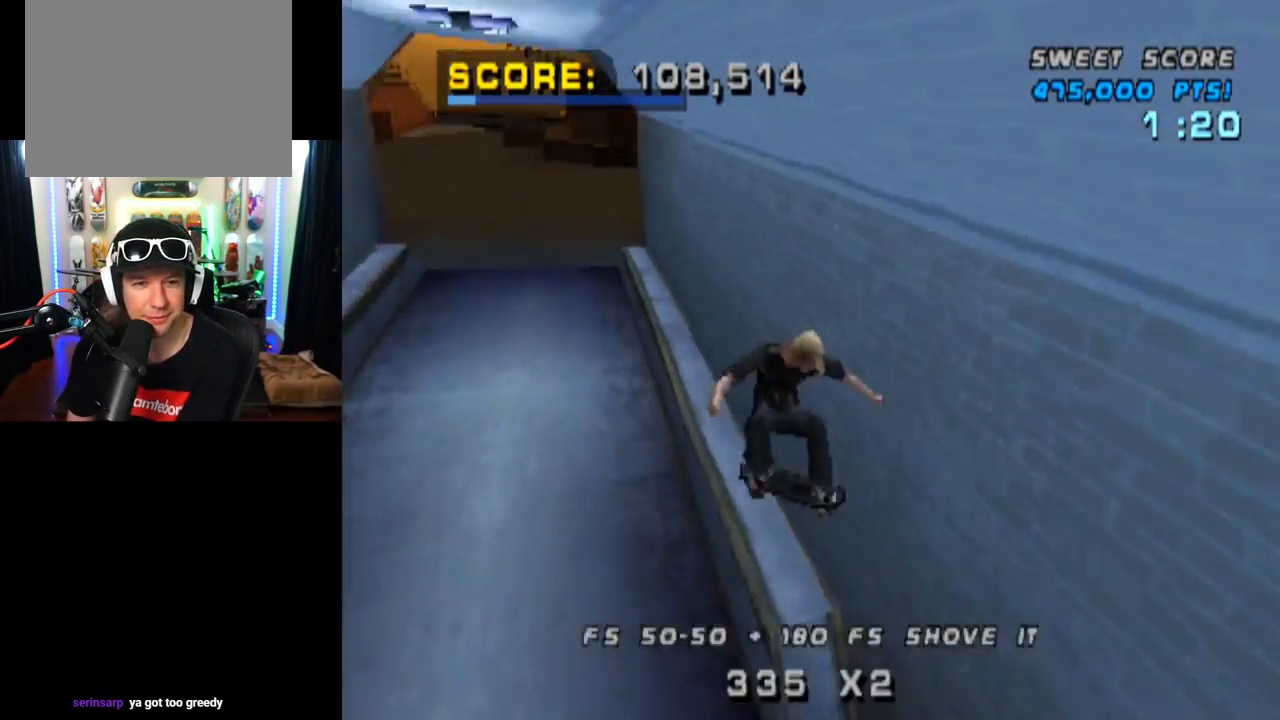
{"buttons": ["SQUARE", "DPAD_DOWN", "DPAD_LEFT"], "left_stick": "center", "right_stick": "left", "events": [[183, "DPAD_UP", "up"], [250, "CROSS", "down"], [300, "TRIANGLE", "up"], [350, "DPAD_LEFT", "down"], [367, "DPAD_DOWN", "down"], [467, "SQUARE", "down"], [500, "CROSS", "up"], [500, "right_stick", "left"]]}
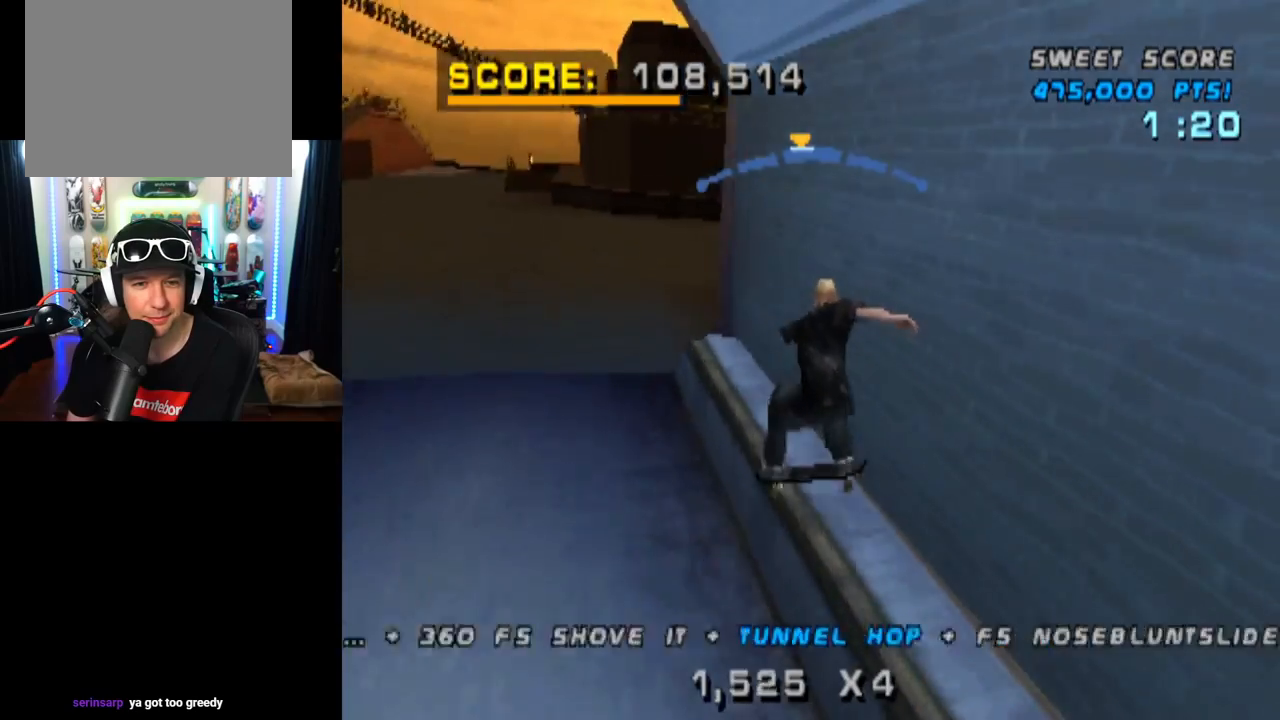
{"buttons": ["CROSS"], "left_stick": "center", "right_stick": "center", "events": [[84, "right_stick", "center"], [134, "SQUARE", "up"], [151, "CROSS", "down"], [251, "DPAD_DOWN", "up"], [267, "DPAD_LEFT", "up"], [351, "DPAD_DOWN", "down"], [484, "DPAD_DOWN", "up"]]}
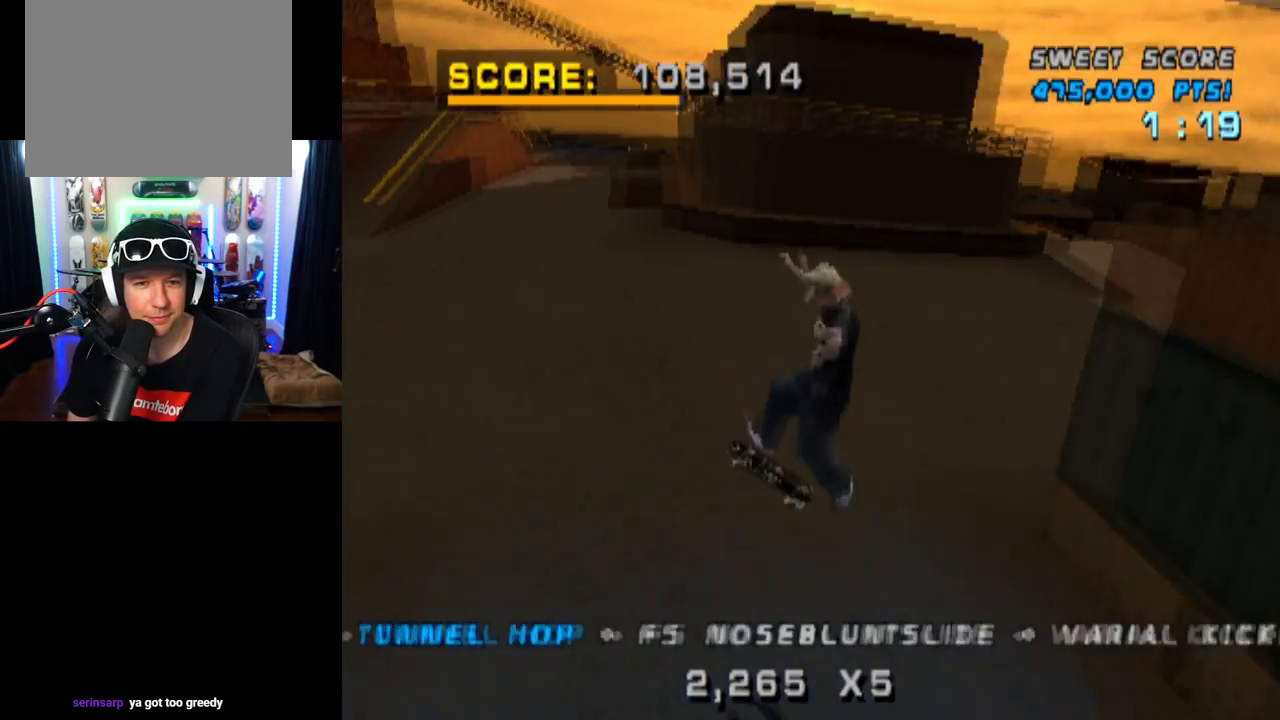
{"buttons": ["CROSS", "DPAD_UP", "DPAD_LEFT"], "left_stick": "center", "right_stick": "center", "events": [[50, "DPAD_UP", "down"], [150, "DPAD_UP", "up"], [200, "DPAD_DOWN", "down"], [334, "DPAD_DOWN", "up"], [367, "DPAD_UP", "down"], [500, "DPAD_LEFT", "down"]]}
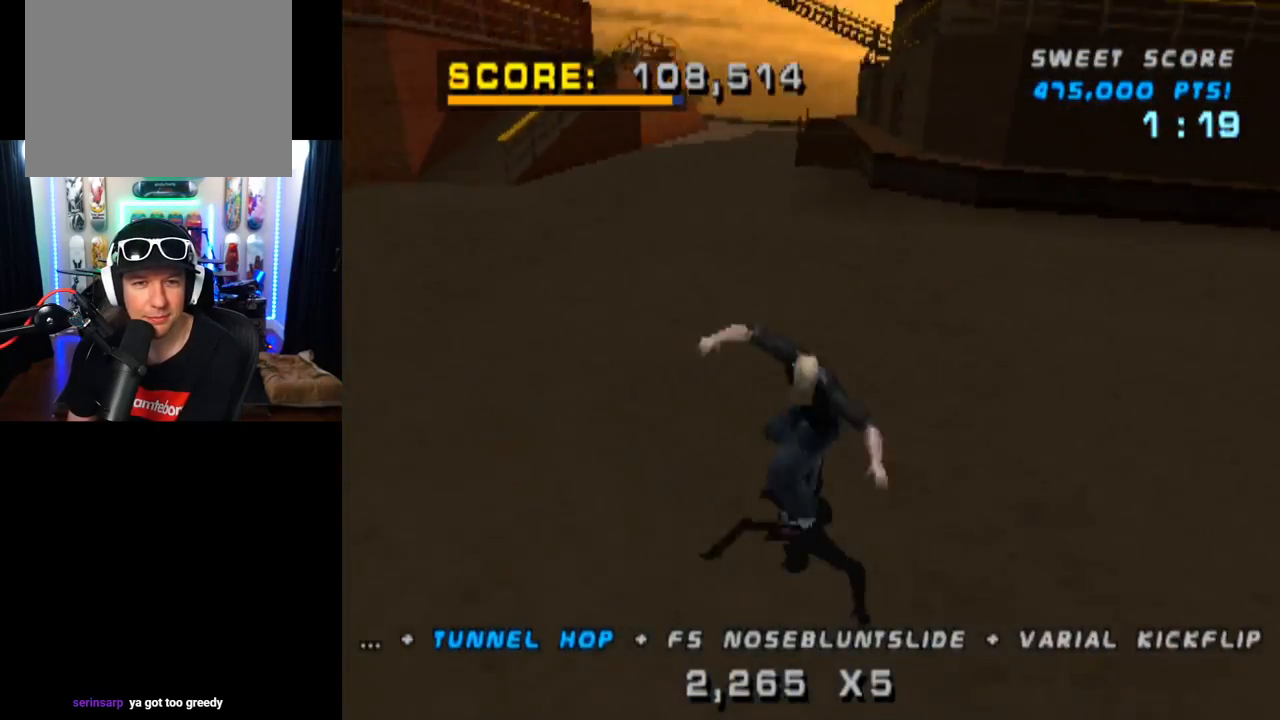
{"buttons": ["CROSS", "DPAD_RIGHT"], "left_stick": "center", "right_stick": "center", "events": [[34, "DPAD_LEFT", "up"], [34, "DPAD_UP", "up"], [84, "DPAD_LEFT", "down"], [234, "DPAD_LEFT", "up"], [384, "DPAD_RIGHT", "down"]]}
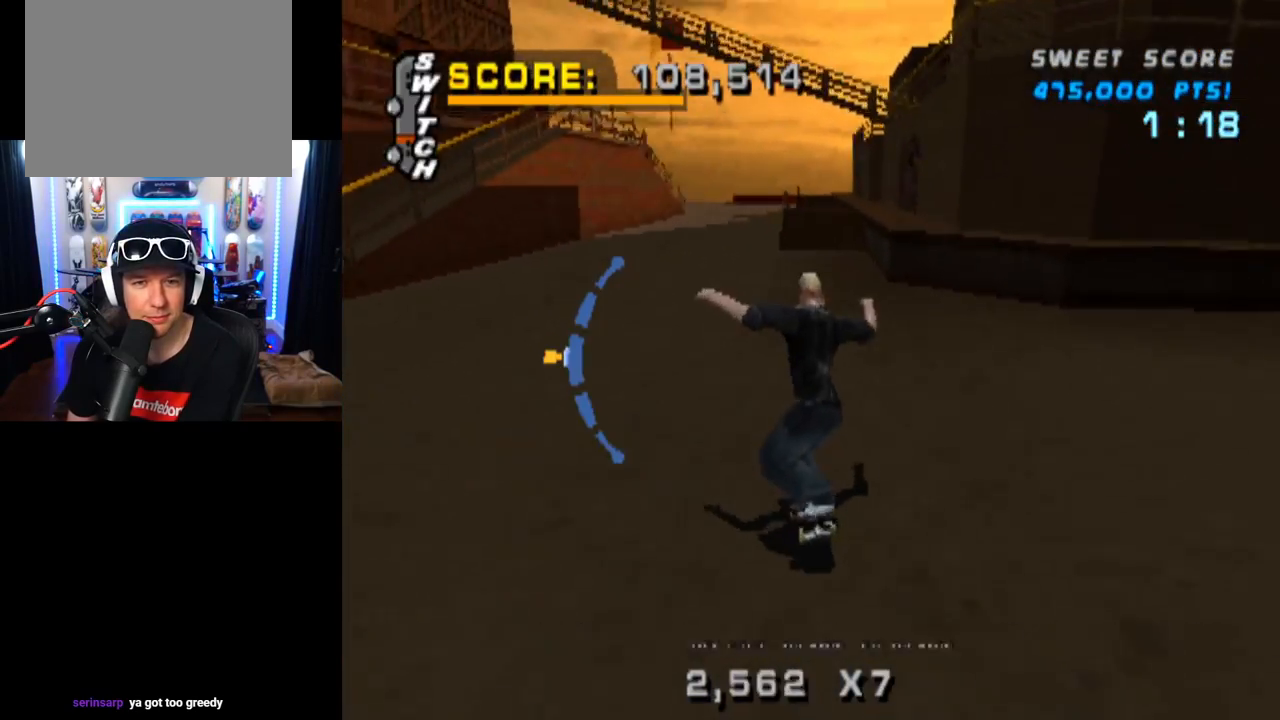
{"buttons": ["CROSS"], "left_stick": "center", "right_stick": "center", "events": [[100, "DPAD_RIGHT", "up"]]}
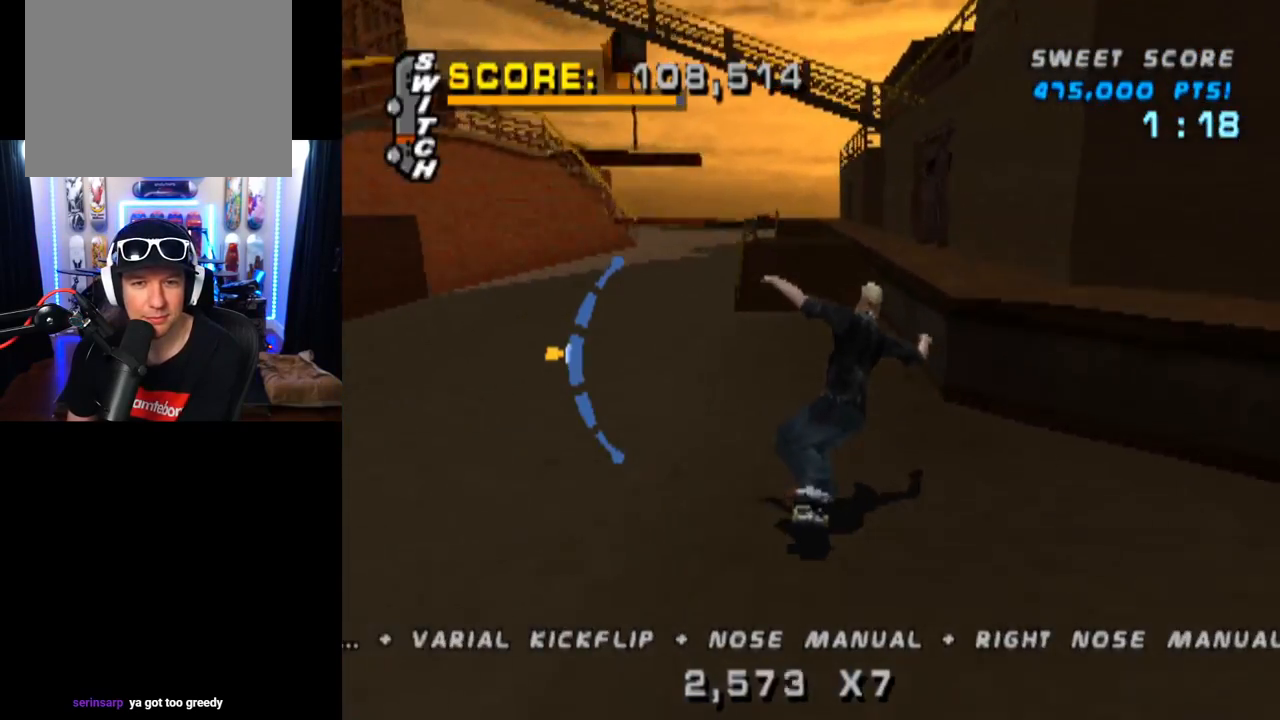
{"buttons": ["CROSS", "TRIANGLE"], "left_stick": "center", "right_stick": "center", "events": [[16, "DPAD_UP", "down"], [100, "TRIANGLE", "down"], [167, "DPAD_UP", "up"], [183, "CROSS", "up"], [484, "CROSS", "down"]]}
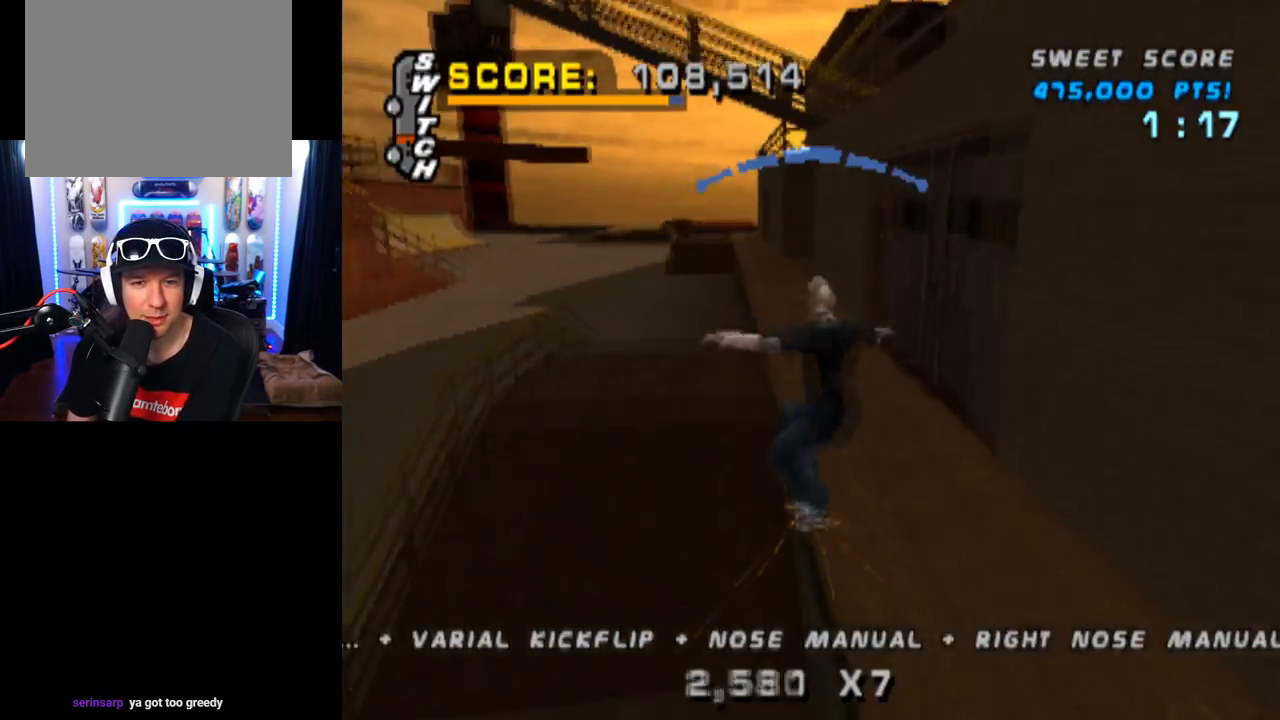
{"buttons": ["CROSS", "TRIANGLE"], "left_stick": "center", "right_stick": "center", "events": [[34, "DPAD_DOWN", "down"], [150, "CROSS", "up"], [184, "DPAD_DOWN", "up"], [184, "DPAD_UP", "down"], [334, "DPAD_UP", "up"], [367, "CROSS", "down"]]}
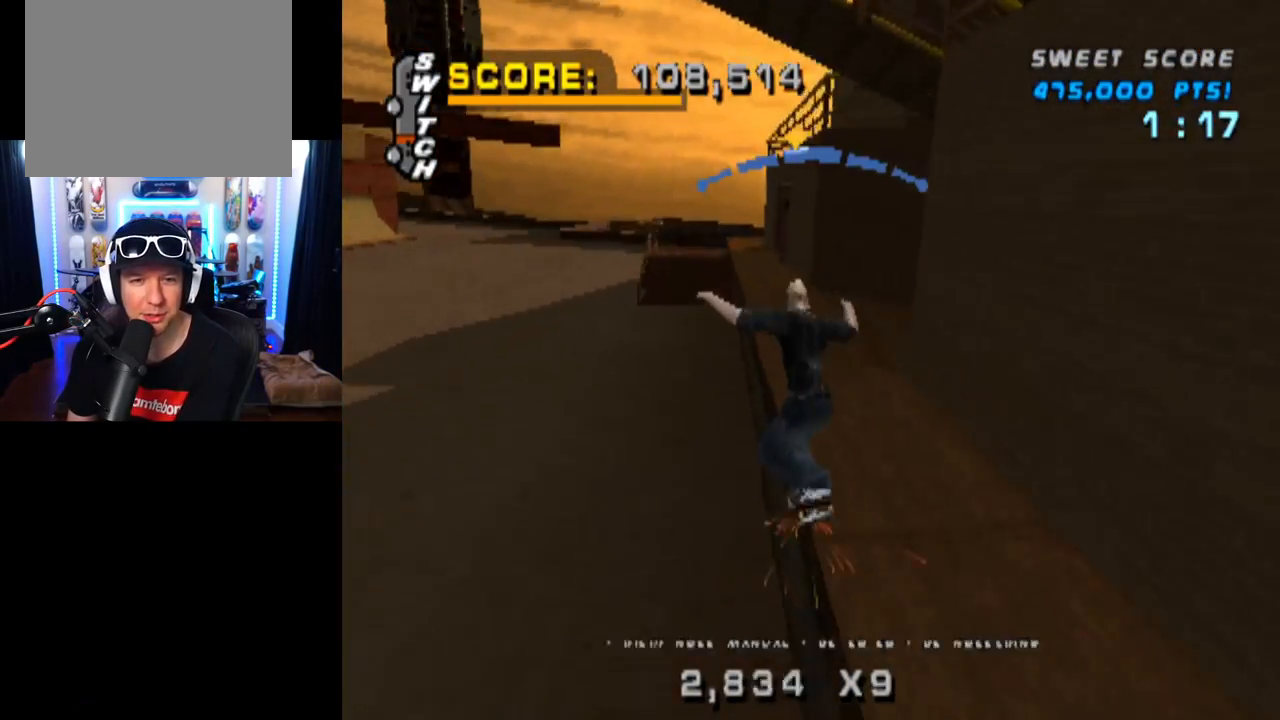
{"buttons": ["CROSS", "TRIANGLE"], "left_stick": "center", "right_stick": "center", "events": [[317, "DPAD_RIGHT", "down"], [450, "DPAD_RIGHT", "up"]]}
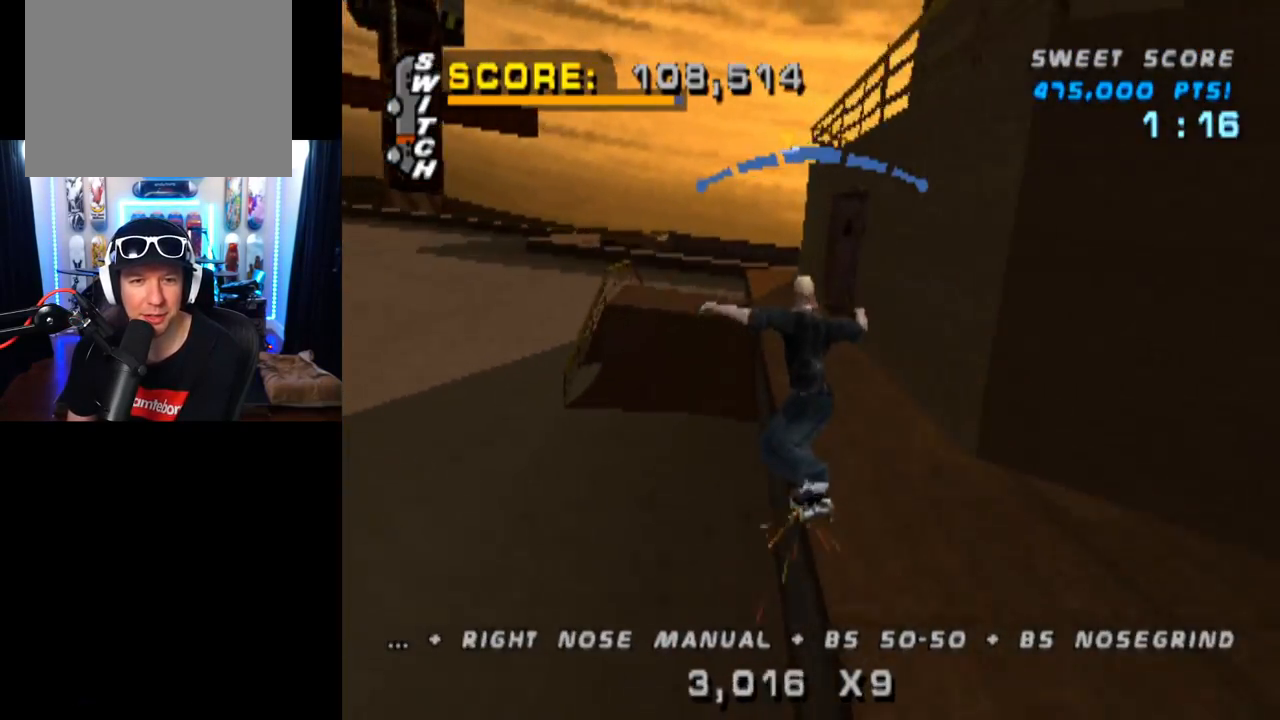
{"buttons": ["CROSS", "TRIANGLE"], "left_stick": "center", "right_stick": "center", "events": [[301, "DPAD_LEFT", "down"], [434, "DPAD_LEFT", "up"]]}
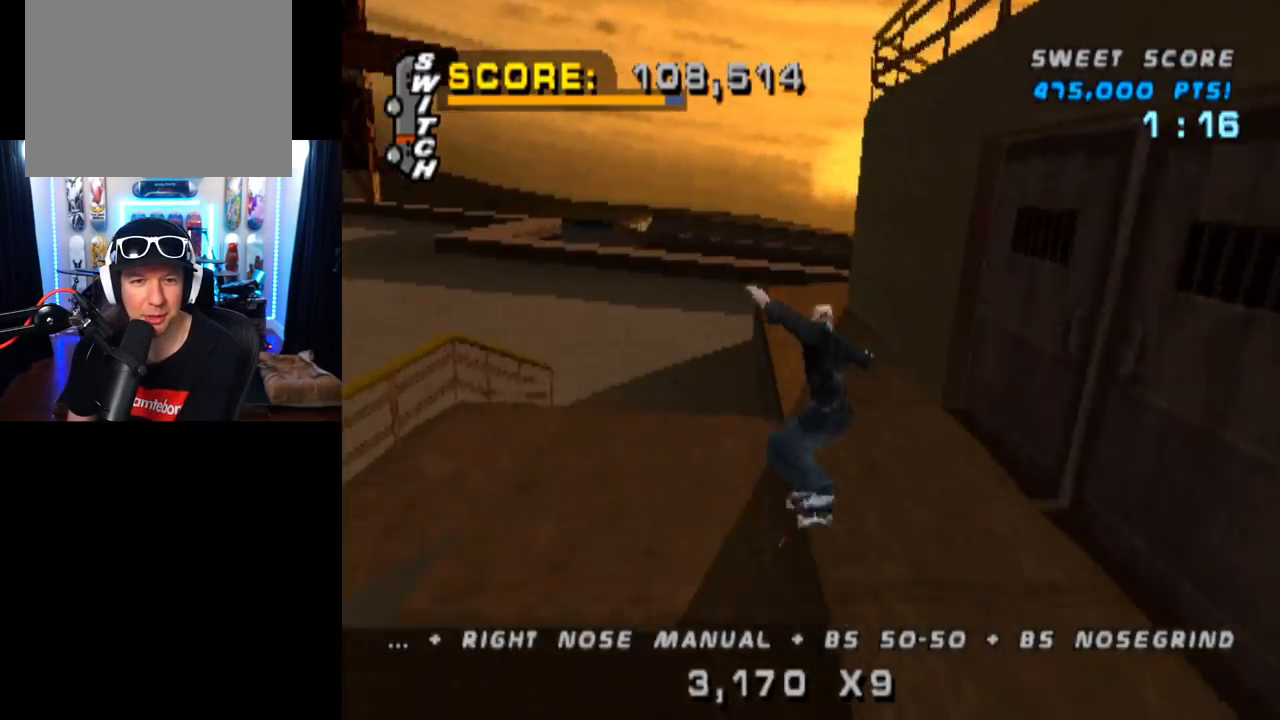
{"buttons": ["CROSS"], "left_stick": "center", "right_stick": "center", "events": [[133, "TRIANGLE", "up"], [183, "DPAD_RIGHT", "down"], [250, "DPAD_RIGHT", "up"]]}
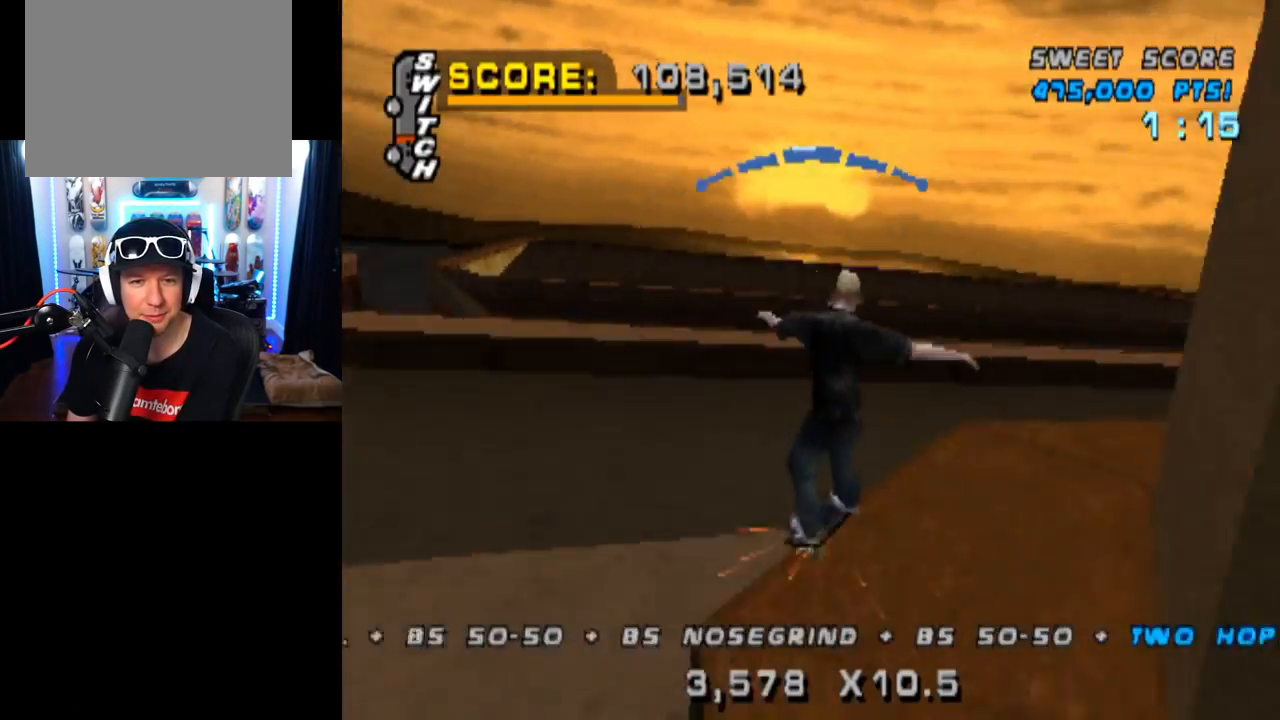
{"buttons": ["CROSS"], "left_stick": "center", "right_stick": "center", "events": [[67, "TRIANGLE", "down"], [351, "DPAD_LEFT", "down"], [401, "TRIANGLE", "up"], [434, "DPAD_LEFT", "up"]]}
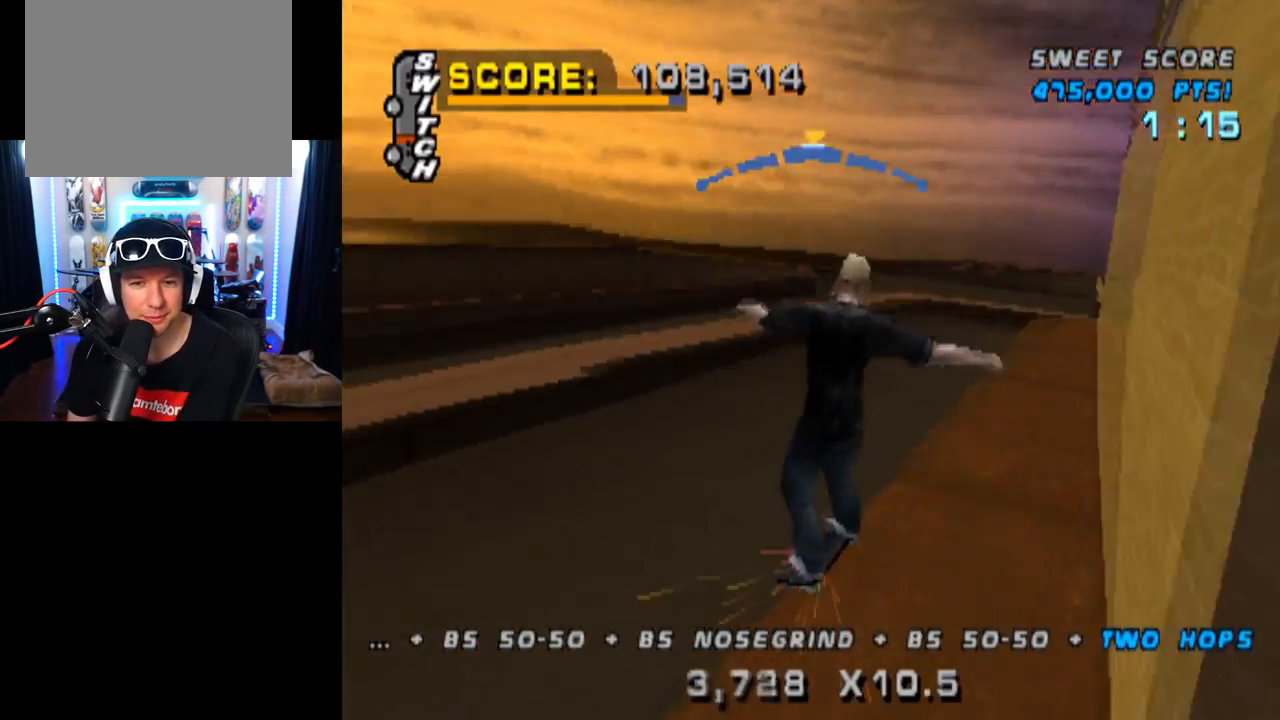
{"buttons": [], "left_stick": "center", "right_stick": "center", "events": [[83, "DPAD_DOWN", "down"], [100, "CROSS", "up"], [133, "SQUARE", "down"], [283, "DPAD_DOWN", "up"], [333, "SQUARE", "up"], [350, "DPAD_DOWN", "down"], [467, "DPAD_DOWN", "up"]]}
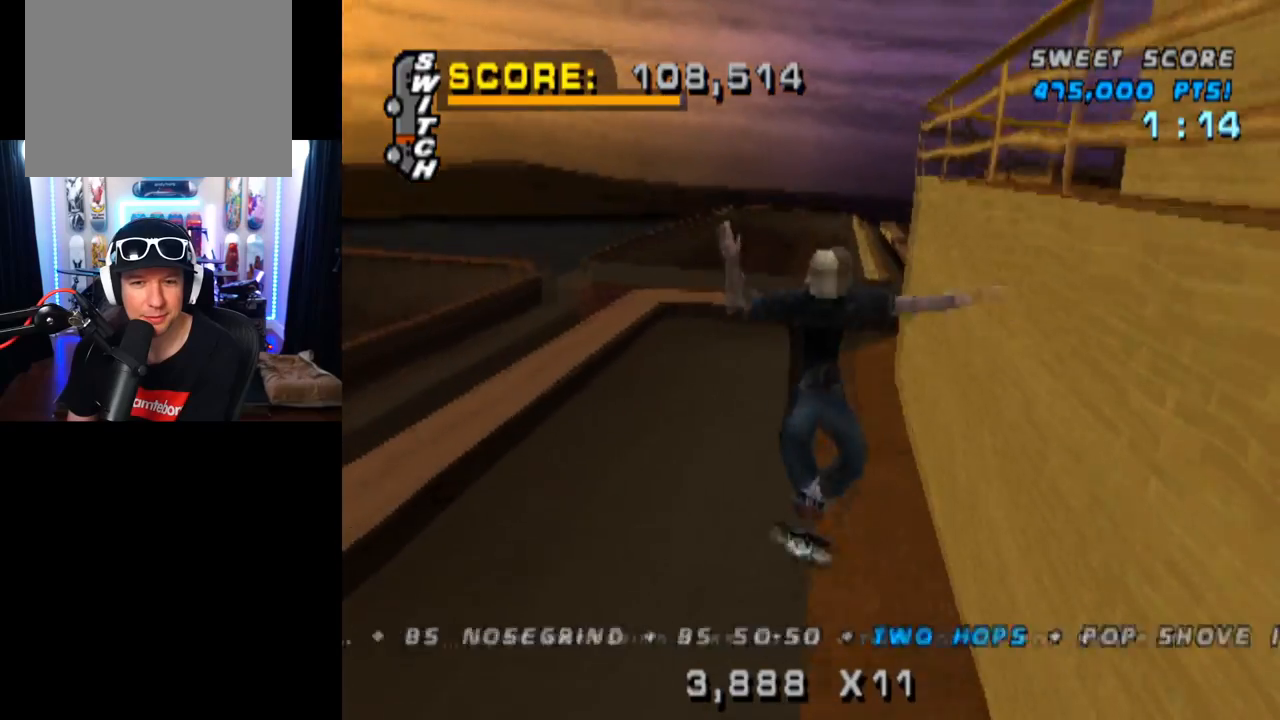
{"buttons": ["TRIANGLE", "DPAD_DOWN"], "left_stick": "center", "right_stick": "center", "events": [[17, "DPAD_DOWN", "down"], [67, "TRIANGLE", "down"], [484, "DPAD_DOWN", "up"], [501, "DPAD_DOWN", "down"]]}